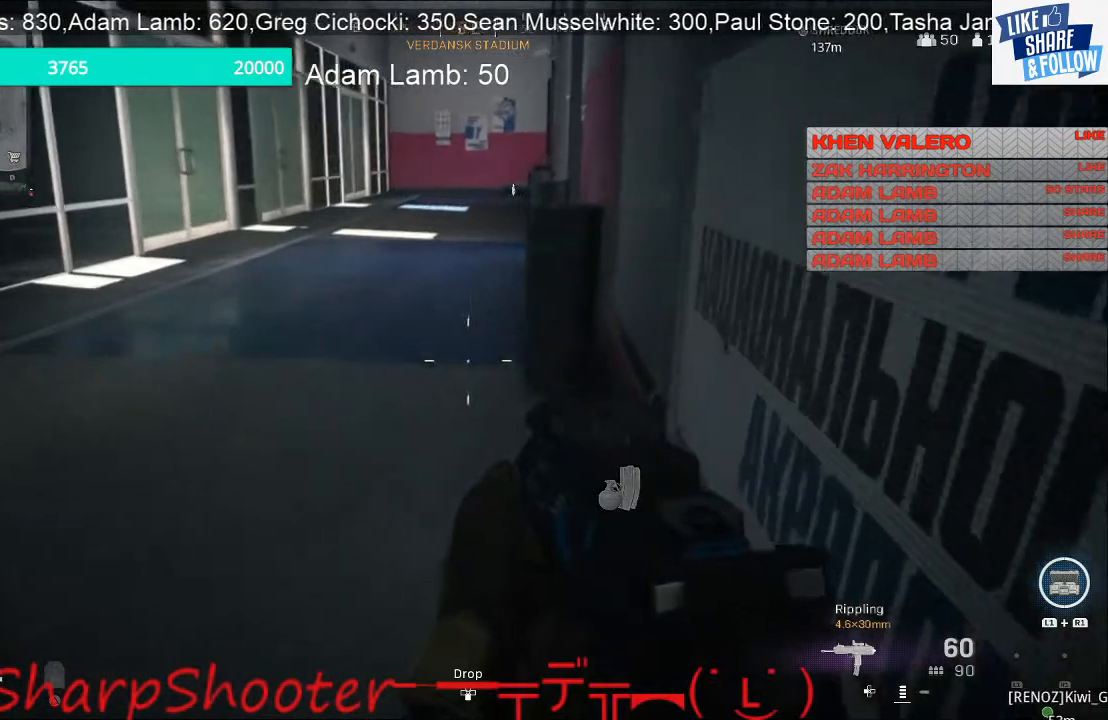
Gameplay with a controller (PlayStation layout); each line is a JSON object with the inputs held at the frame after it. "events" lists button and stick changes between this image and that frame as [ms after this image, input, new state], when the widget could be followed in between. Not read: L3 R1.
{"buttons": [], "left_stick": "up", "right_stick": "center", "events": []}
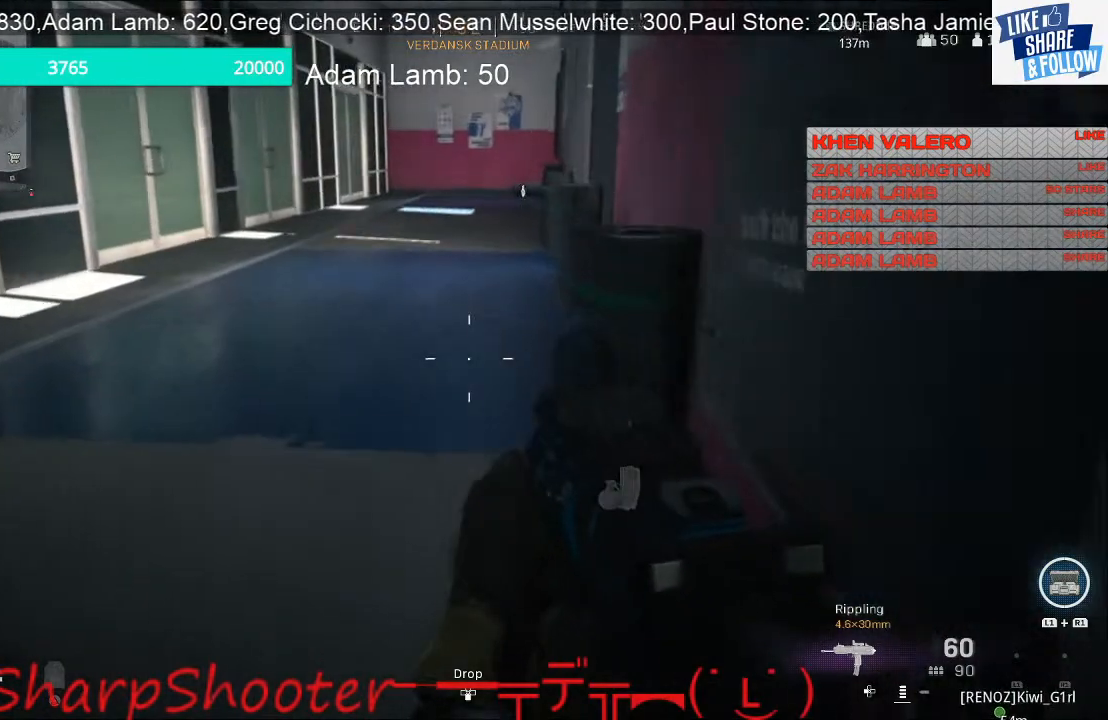
{"buttons": [], "left_stick": "up", "right_stick": "center", "events": [[33, "right_stick", "up"], [367, "right_stick", "center"]]}
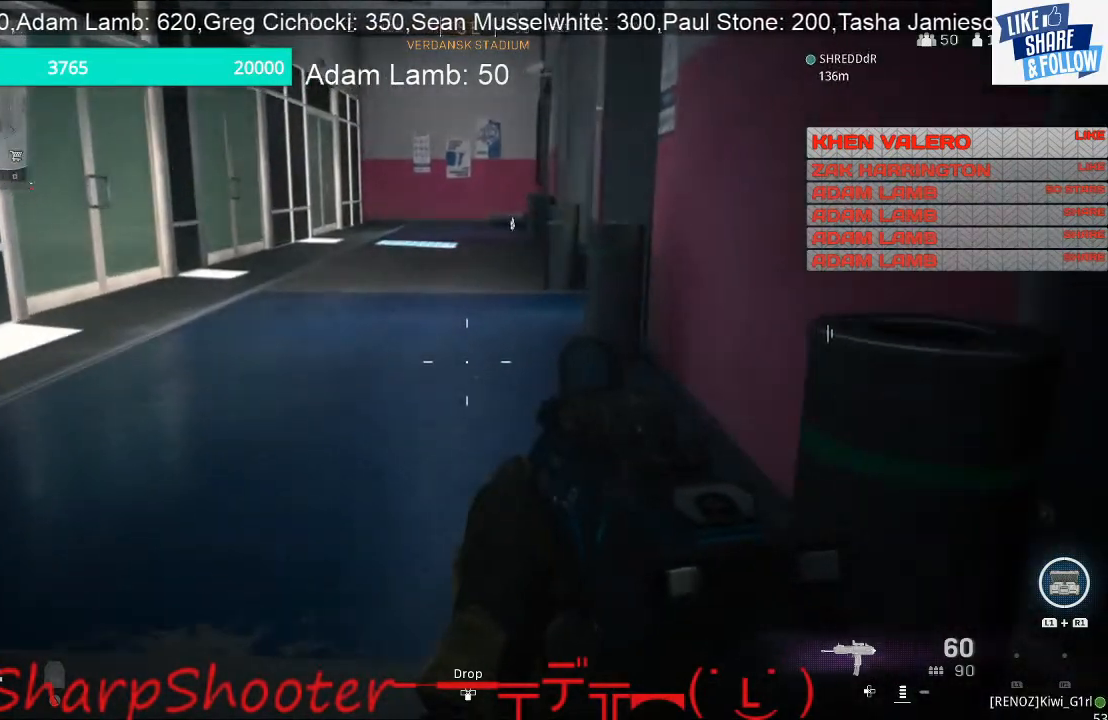
{"buttons": [], "left_stick": "up", "right_stick": "center", "events": []}
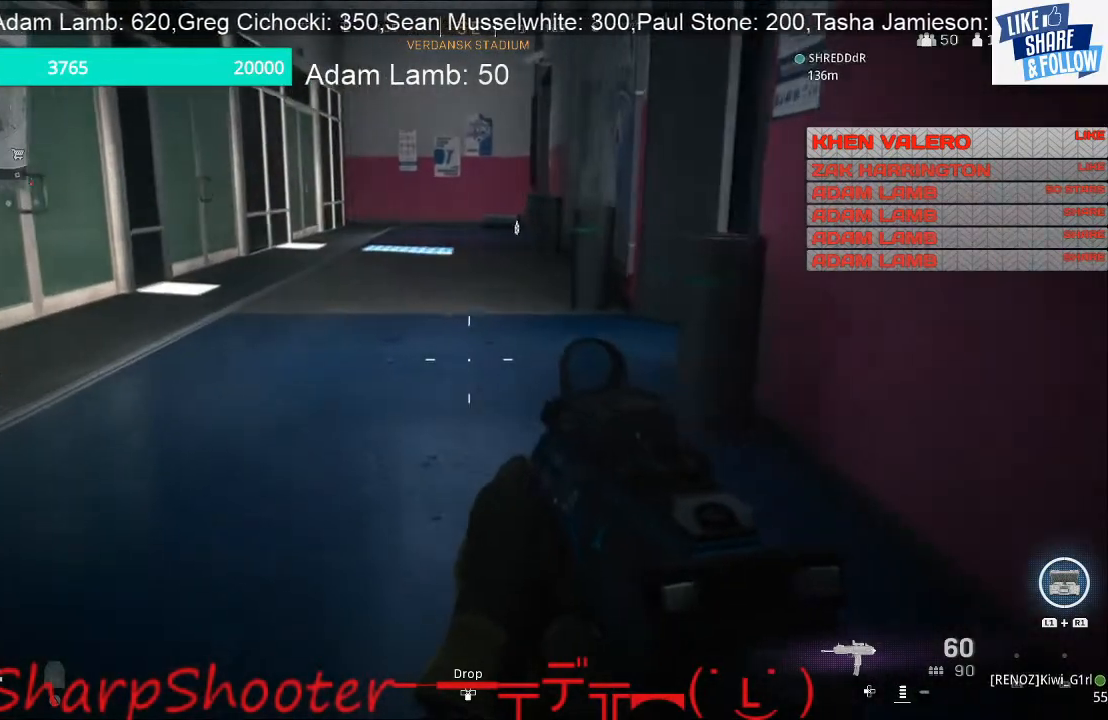
{"buttons": [], "left_stick": "up", "right_stick": "center", "events": []}
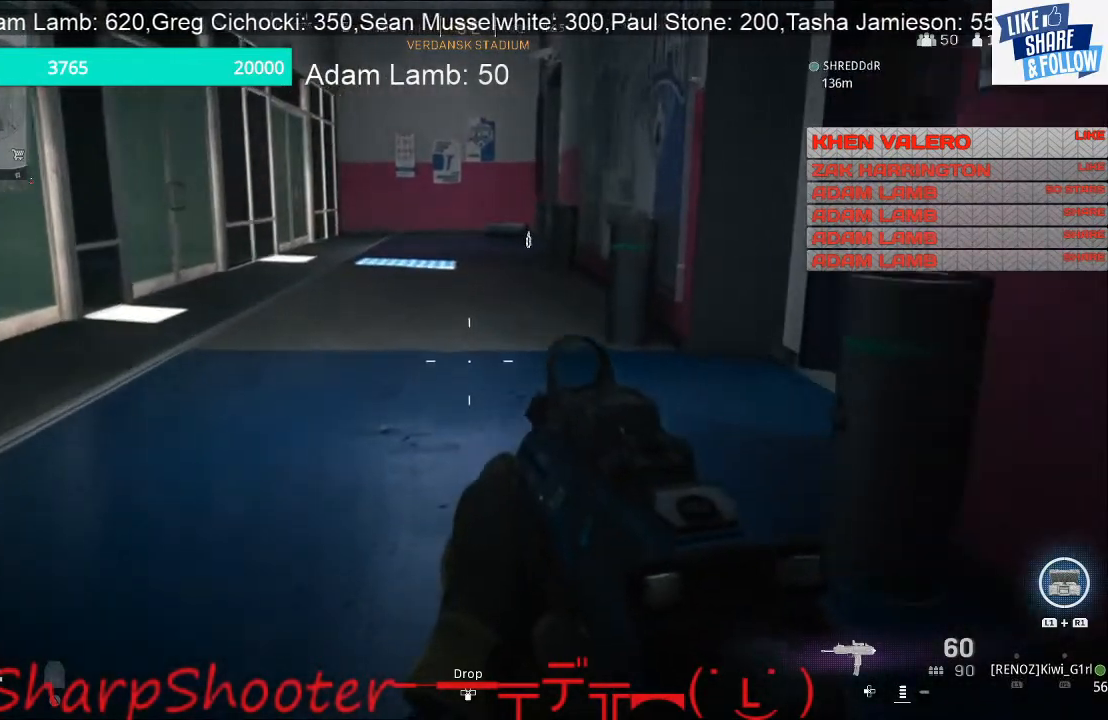
{"buttons": [], "left_stick": "up", "right_stick": "right", "events": [[67, "right_stick", "right"]]}
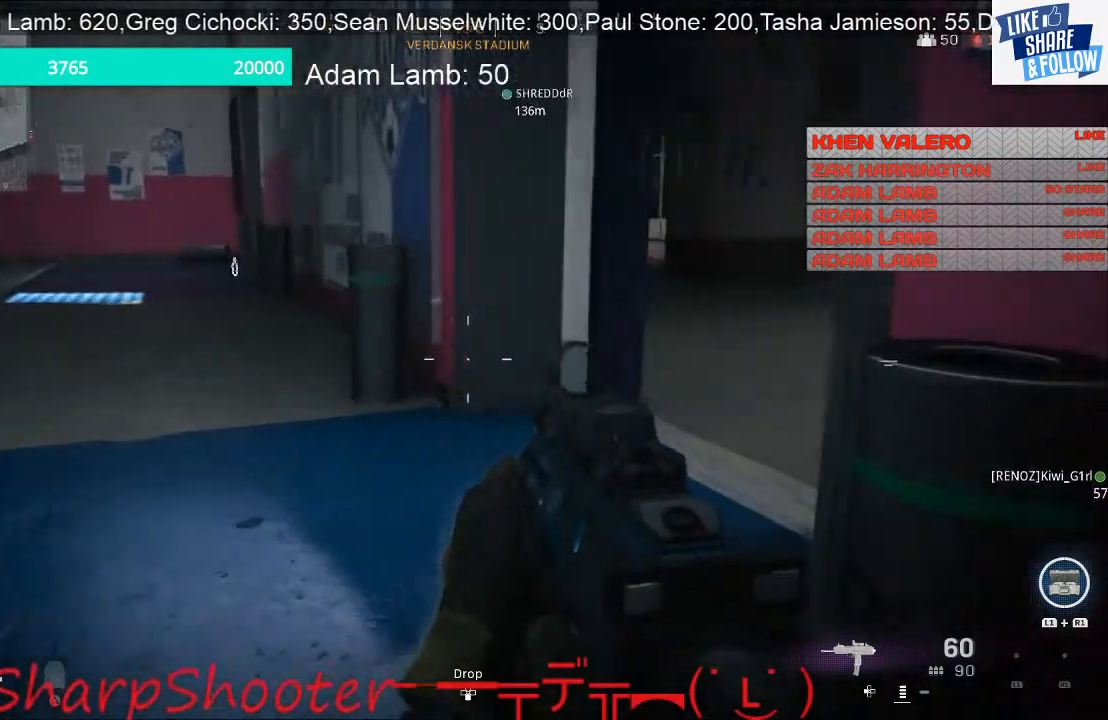
{"buttons": [], "left_stick": "up", "right_stick": "right", "events": []}
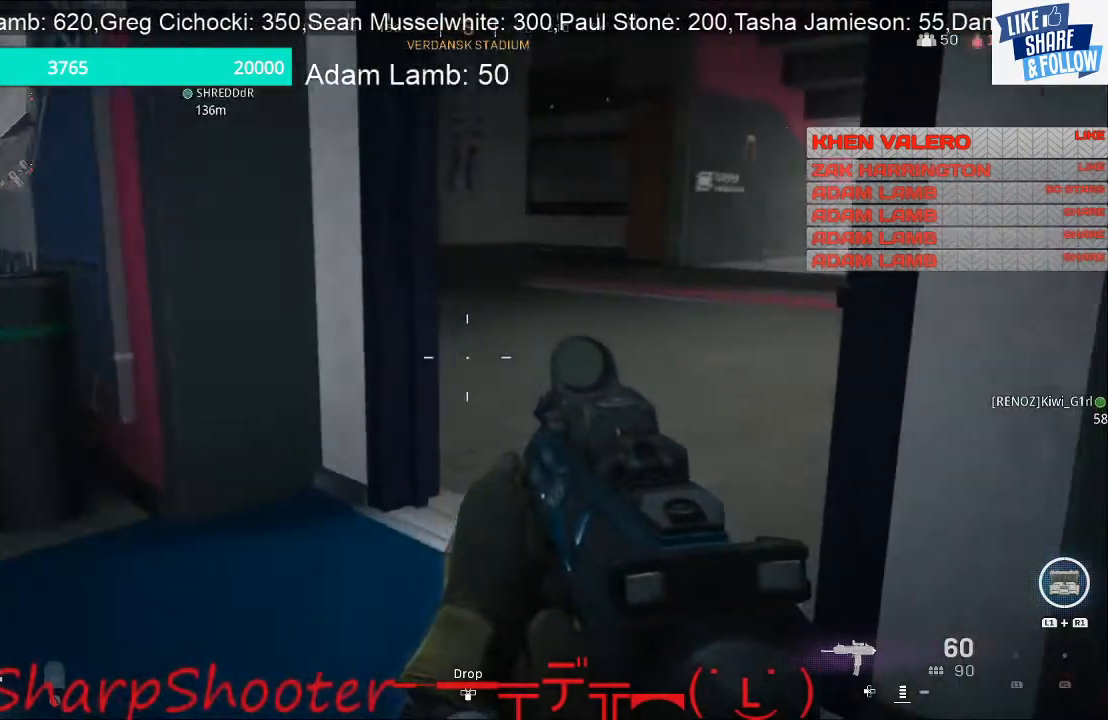
{"buttons": [], "left_stick": "up", "right_stick": "center", "events": [[200, "right_stick", "center"]]}
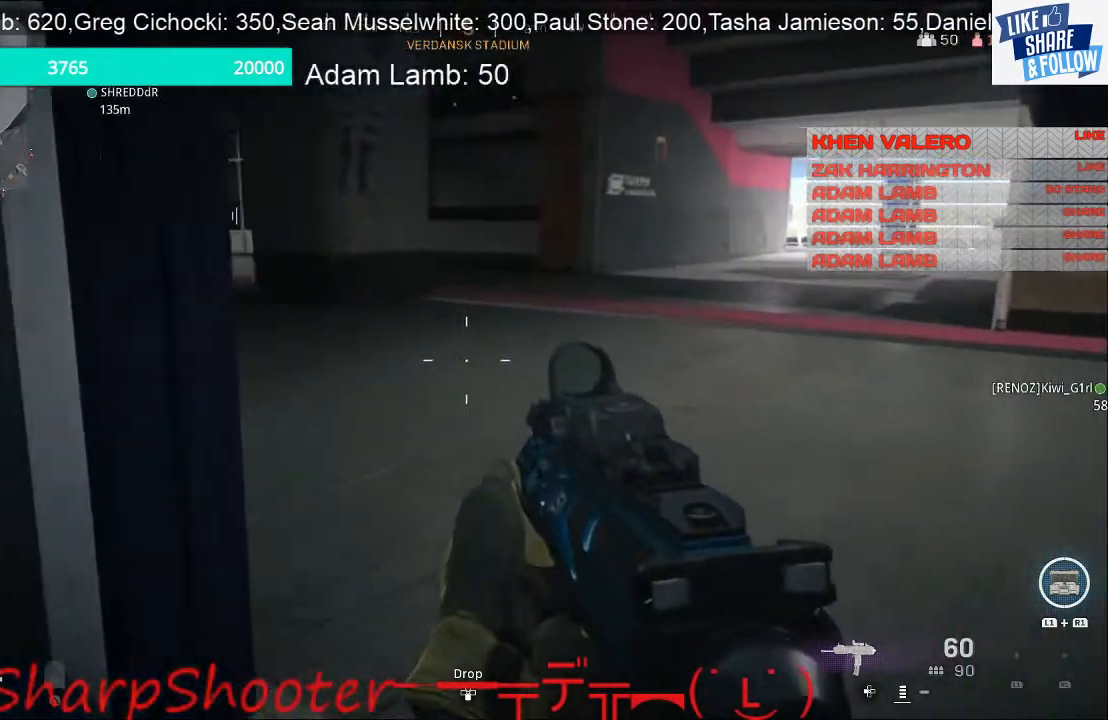
{"buttons": ["L2"], "left_stick": "up-right", "right_stick": "up-left", "events": [[100, "left_stick", "up-right"], [100, "right_stick", "left"], [267, "right_stick", "up-left"], [333, "L2", "down"]]}
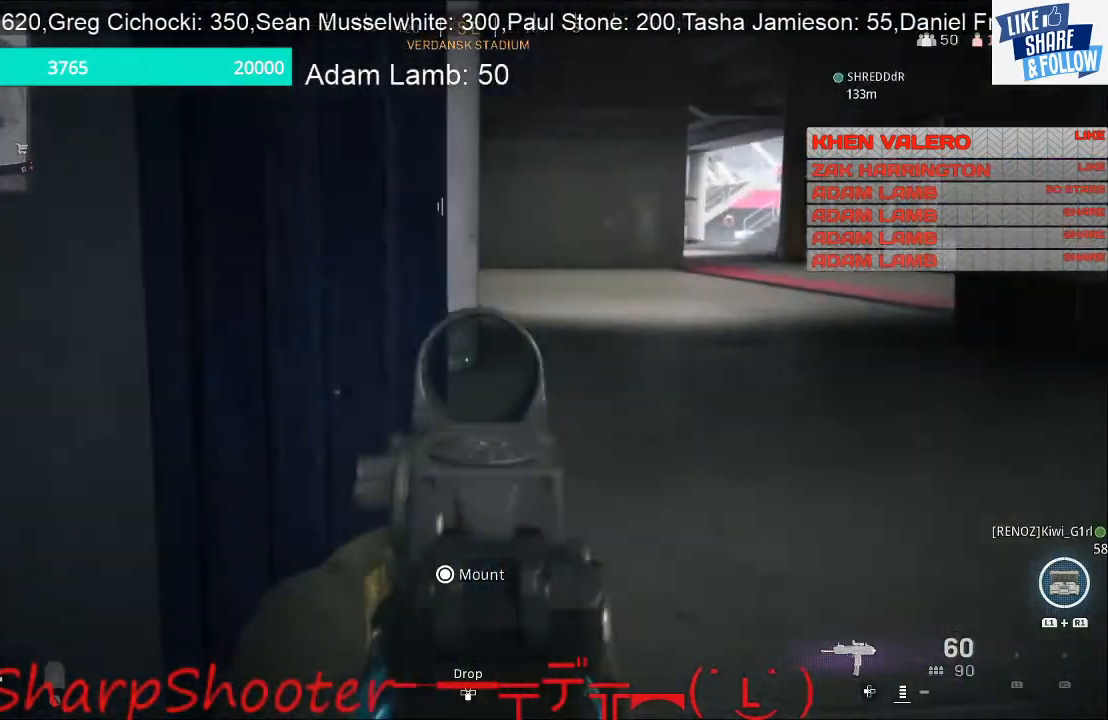
{"buttons": ["L2"], "left_stick": "up", "right_stick": "right", "events": [[167, "right_stick", "left"], [300, "right_stick", "center"], [500, "left_stick", "up"], [500, "right_stick", "right"]]}
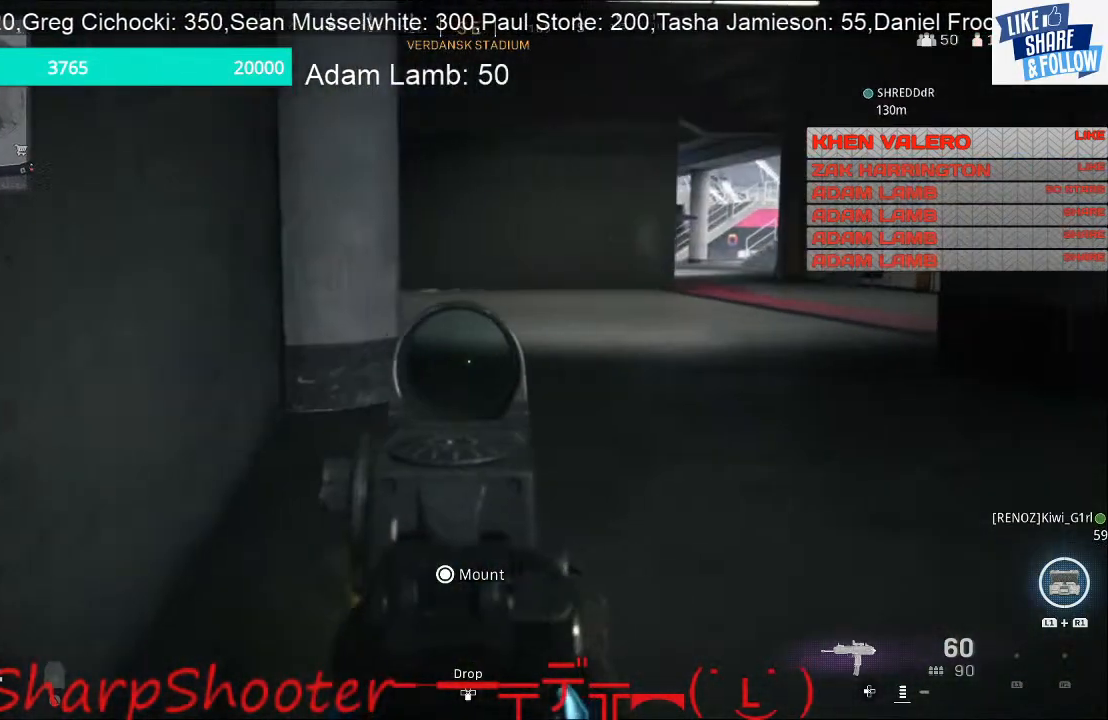
{"buttons": ["L2"], "left_stick": "up", "right_stick": "right", "events": [[200, "right_stick", "center"], [433, "right_stick", "right"]]}
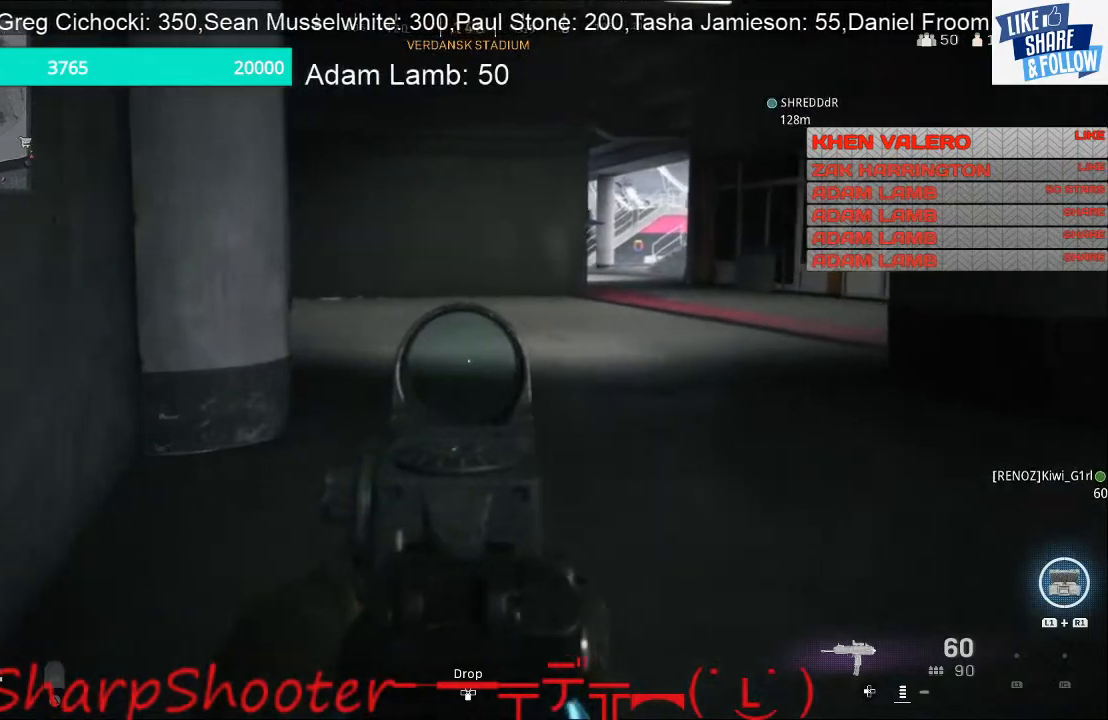
{"buttons": [], "left_stick": "left", "right_stick": "center", "events": [[100, "L2", "up"], [100, "left_stick", "up-left"], [233, "left_stick", "left"], [433, "right_stick", "center"]]}
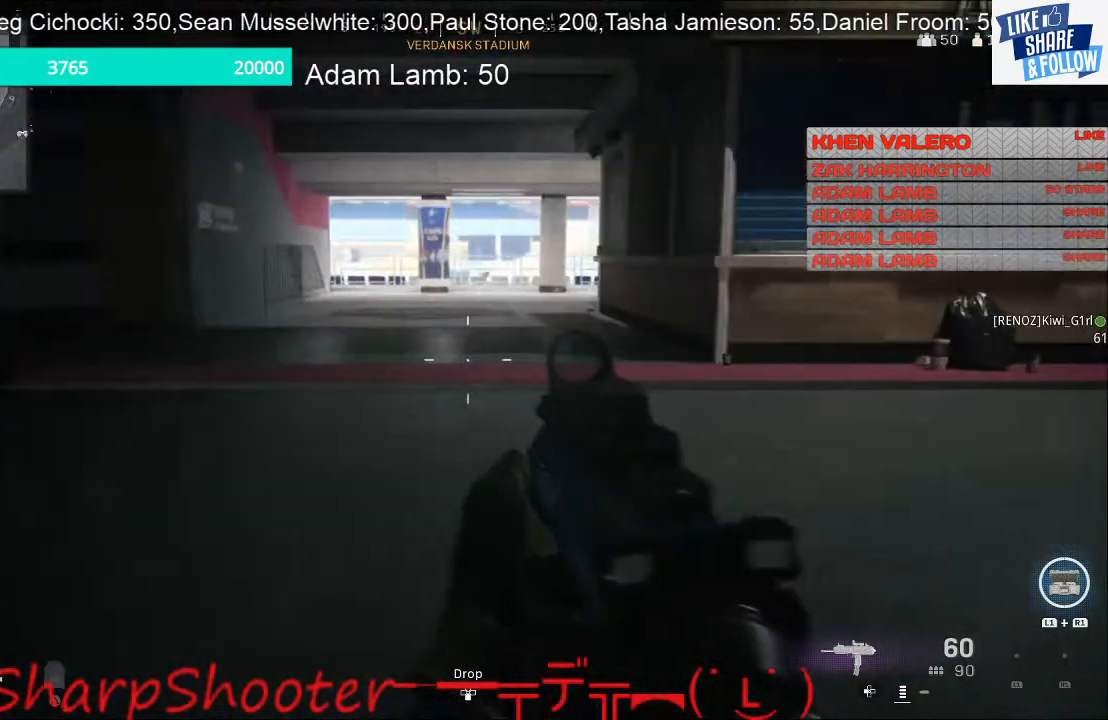
{"buttons": [], "left_stick": "up-left", "right_stick": "center", "events": [[133, "right_stick", "left"], [267, "left_stick", "up-left"], [367, "right_stick", "center"]]}
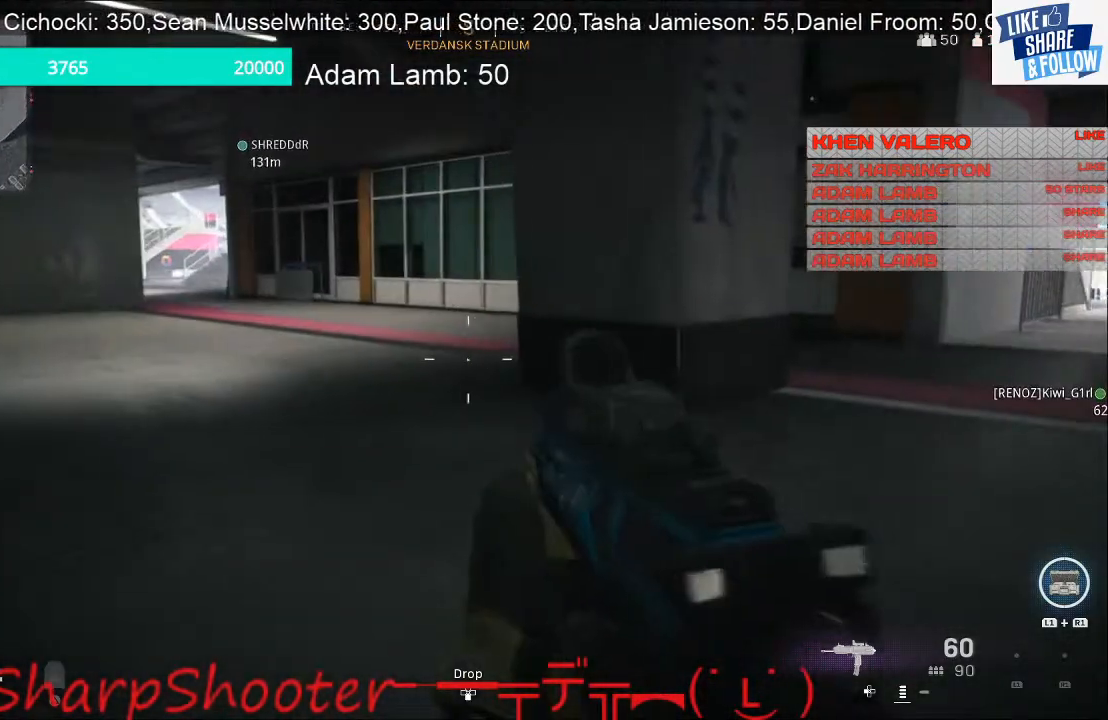
{"buttons": [], "left_stick": "up-left", "right_stick": "right", "events": [[433, "right_stick", "right"]]}
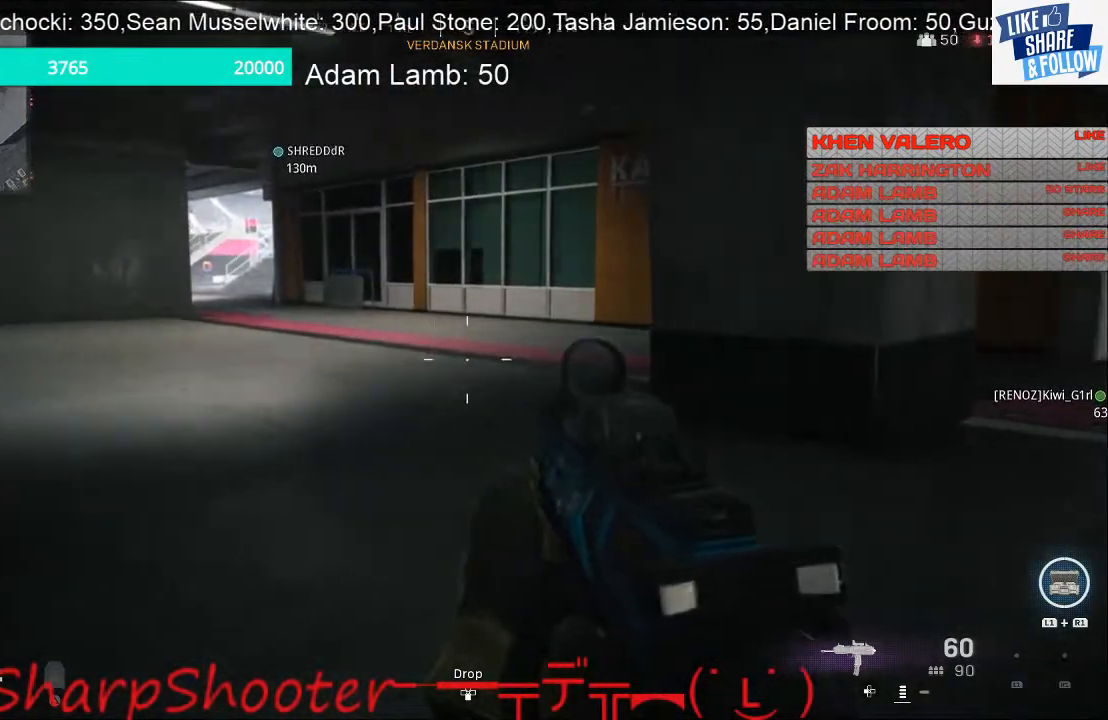
{"buttons": [], "left_stick": "left", "right_stick": "left", "events": [[67, "left_stick", "left"], [300, "right_stick", "center"], [433, "right_stick", "left"]]}
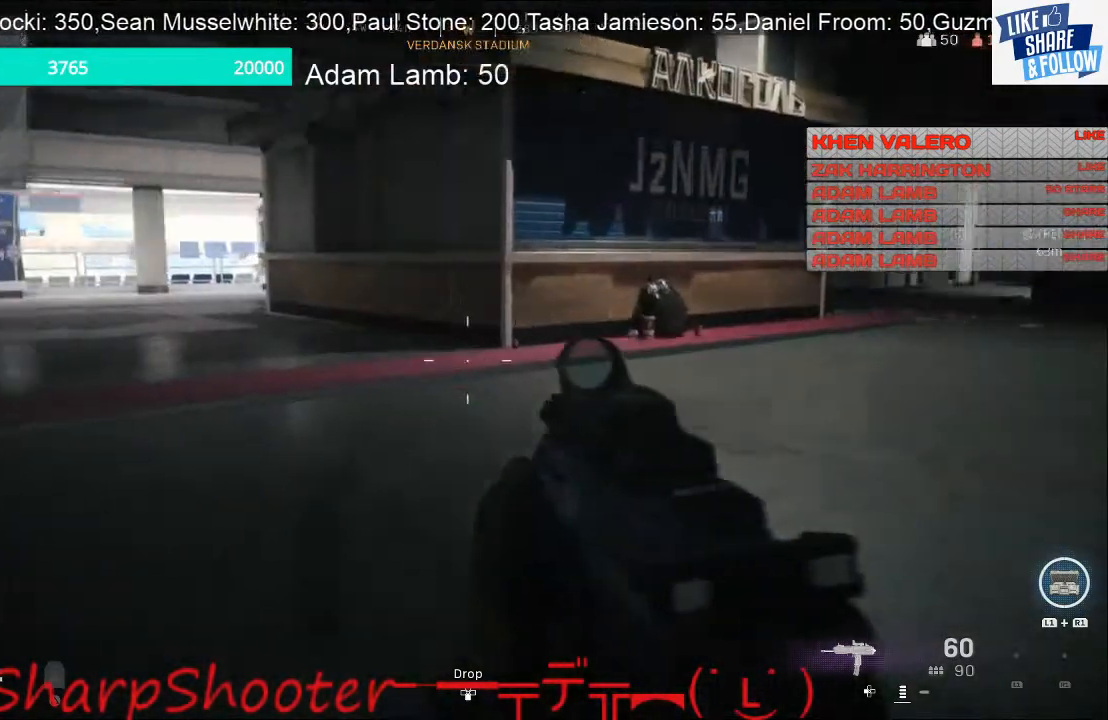
{"buttons": [], "left_stick": "up-left", "right_stick": "left", "events": [[233, "left_stick", "up-left"]]}
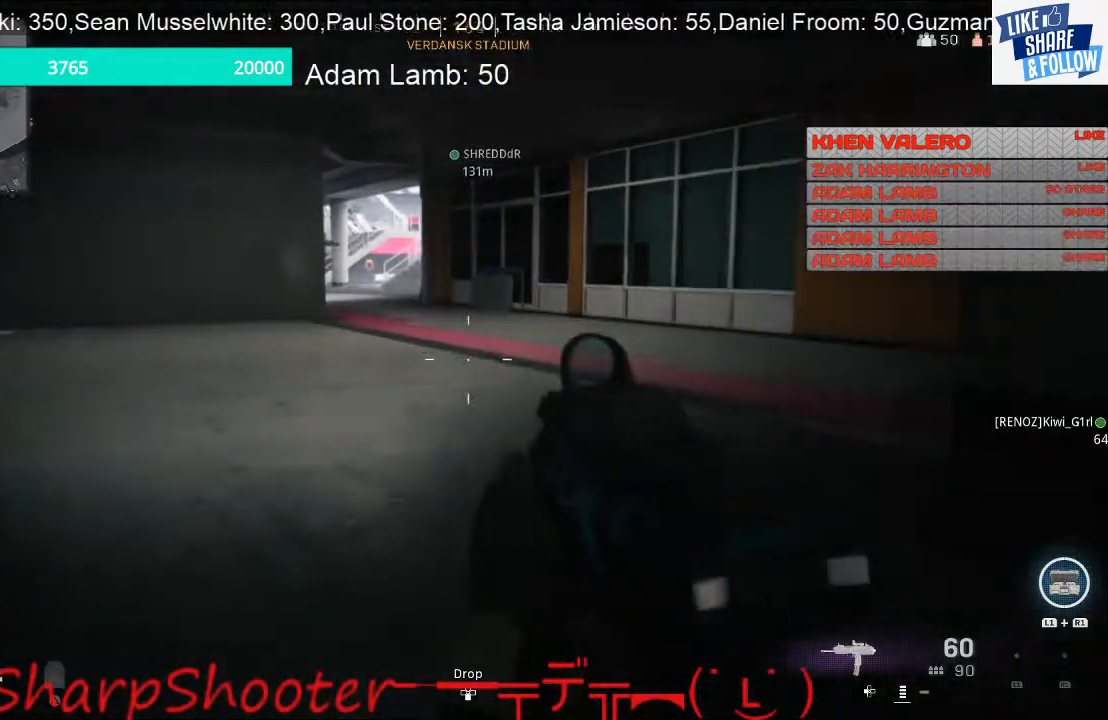
{"buttons": [], "left_stick": "up-left", "right_stick": "center", "events": [[133, "right_stick", "center"]]}
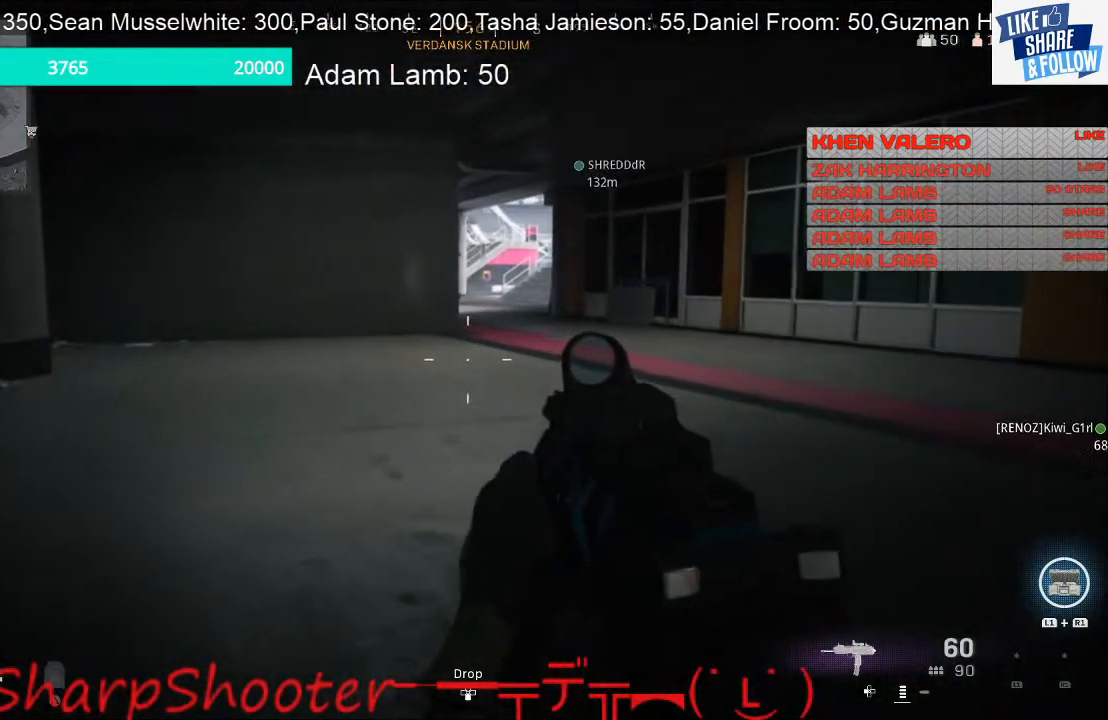
{"buttons": [], "left_stick": "up-right", "right_stick": "center", "events": [[133, "left_stick", "up"], [133, "right_stick", "left"], [300, "left_stick", "up-right"], [400, "right_stick", "center"]]}
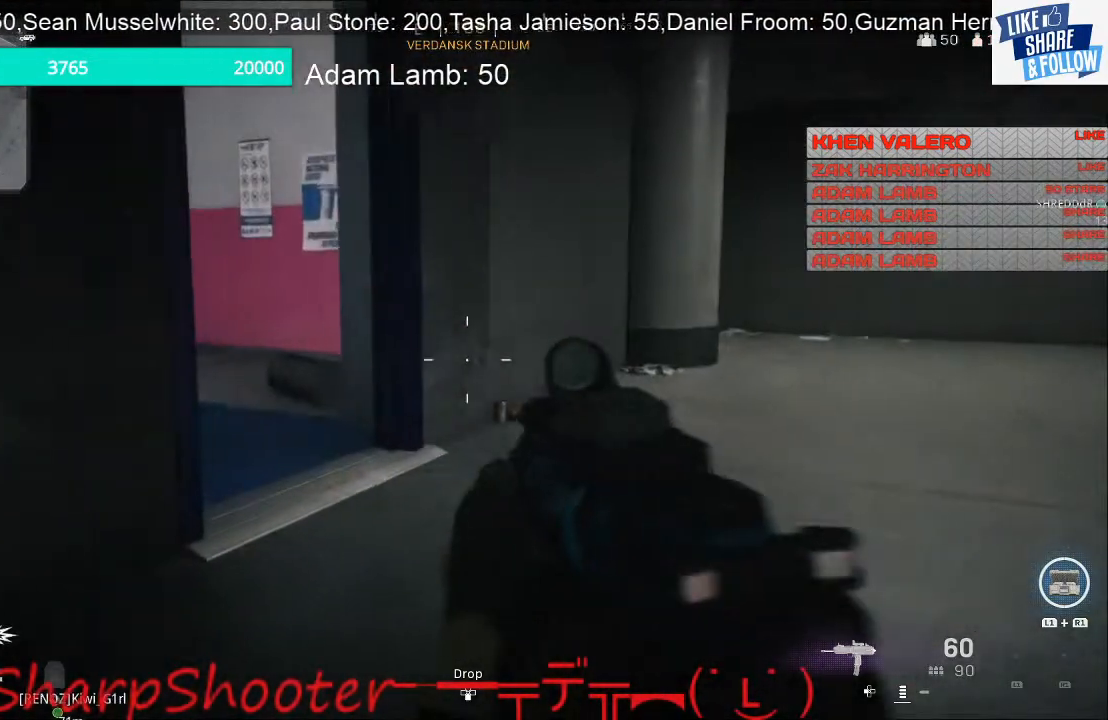
{"buttons": [], "left_stick": "up", "right_stick": "right", "events": [[333, "right_stick", "right"], [400, "left_stick", "up"]]}
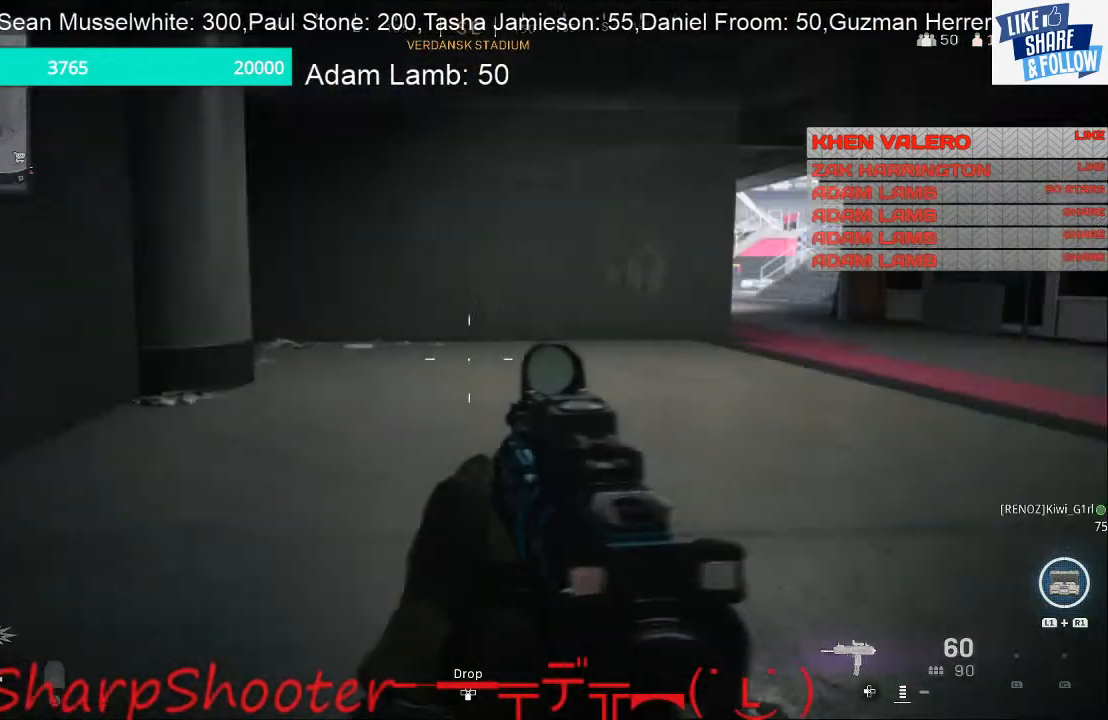
{"buttons": [], "left_stick": "up", "right_stick": "right", "events": [[33, "right_stick", "center"], [500, "right_stick", "right"]]}
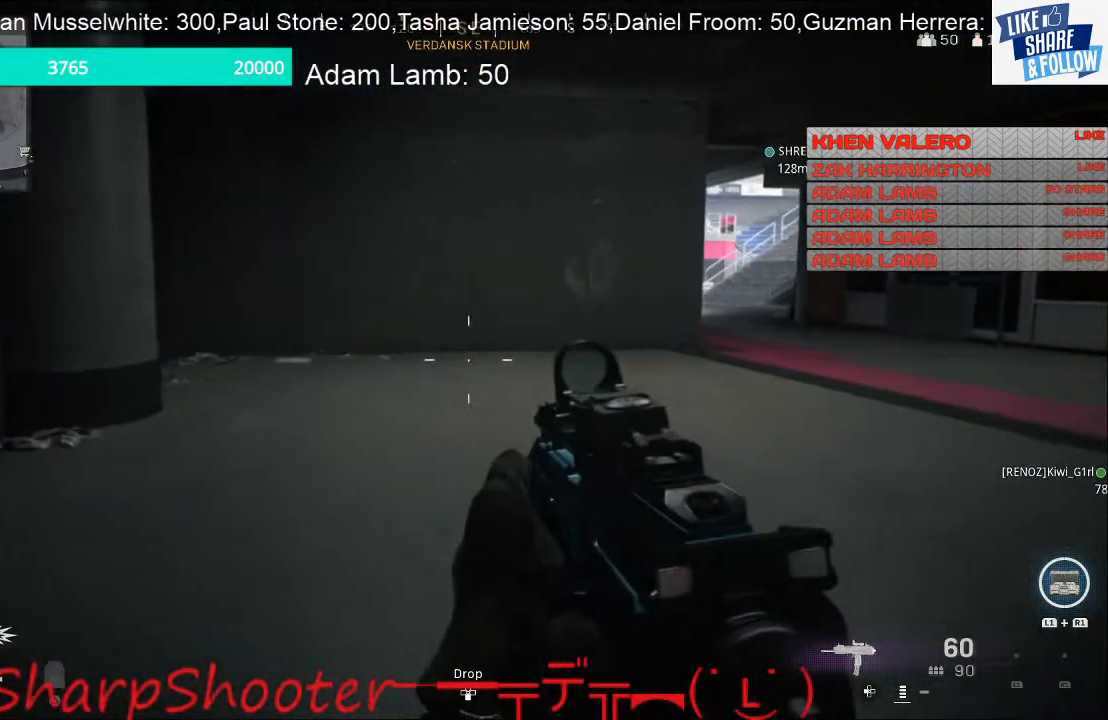
{"buttons": [], "left_stick": "right", "right_stick": "left", "events": [[133, "right_stick", "center"], [200, "left_stick", "up-right"], [200, "right_stick", "left"], [300, "left_stick", "right"]]}
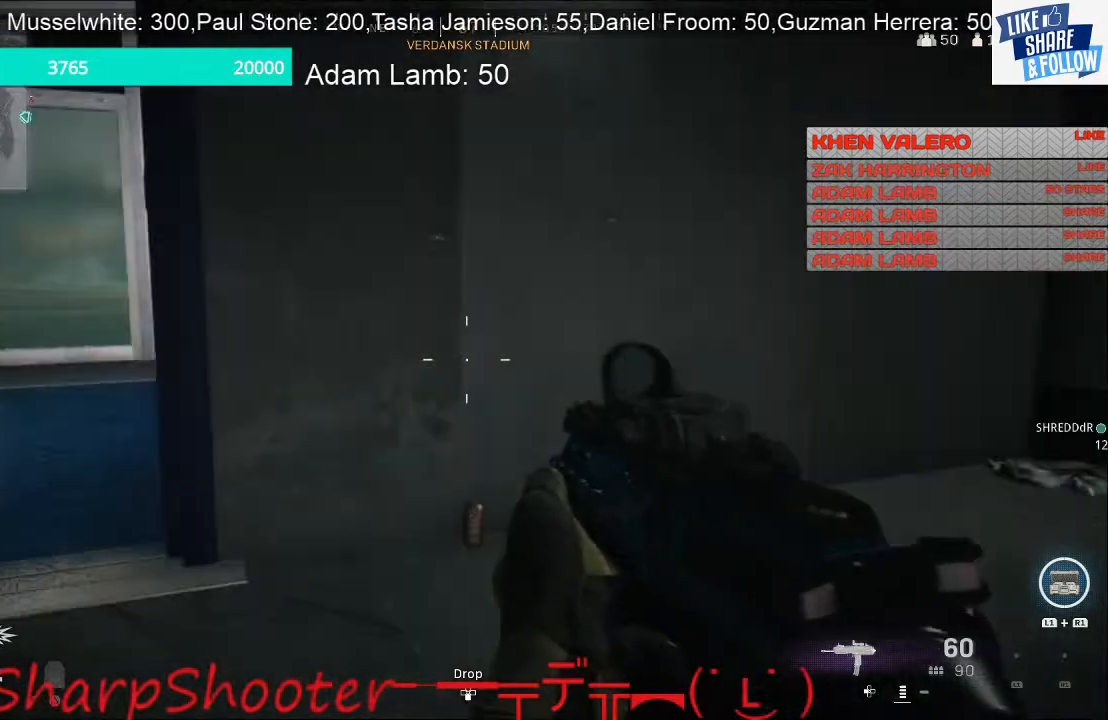
{"buttons": [], "left_stick": "up-right", "right_stick": "right", "events": [[133, "right_stick", "center"], [300, "right_stick", "right"], [400, "left_stick", "up-right"]]}
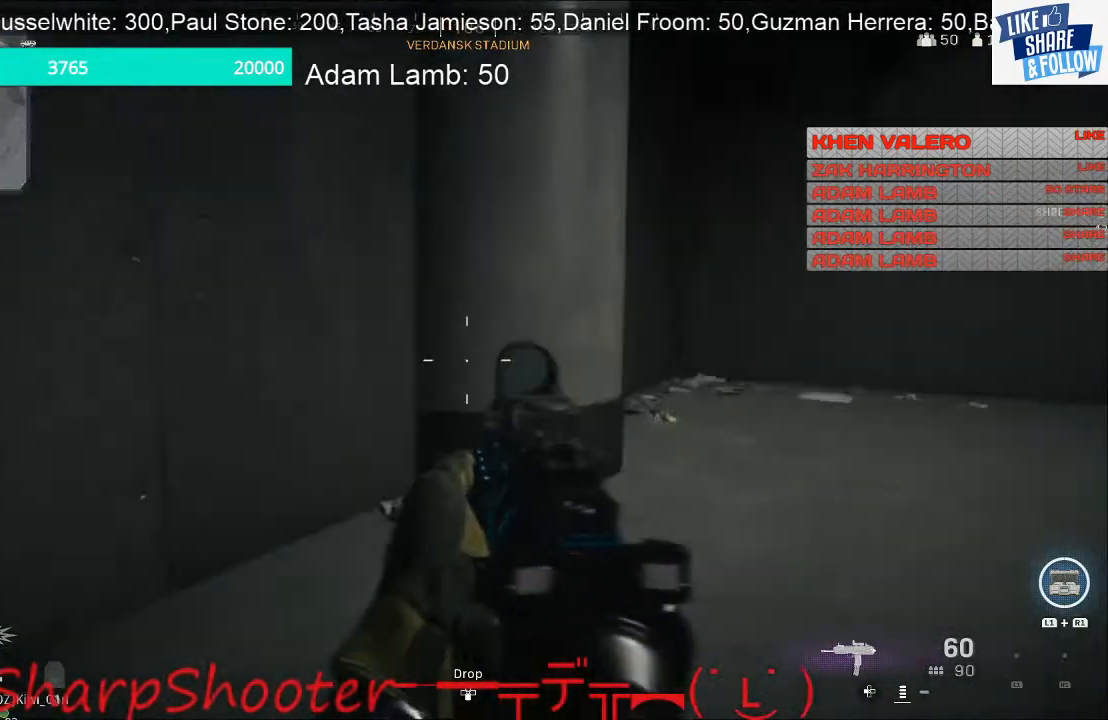
{"buttons": [], "left_stick": "up-right", "right_stick": "left", "events": [[133, "right_stick", "center"], [400, "right_stick", "left"]]}
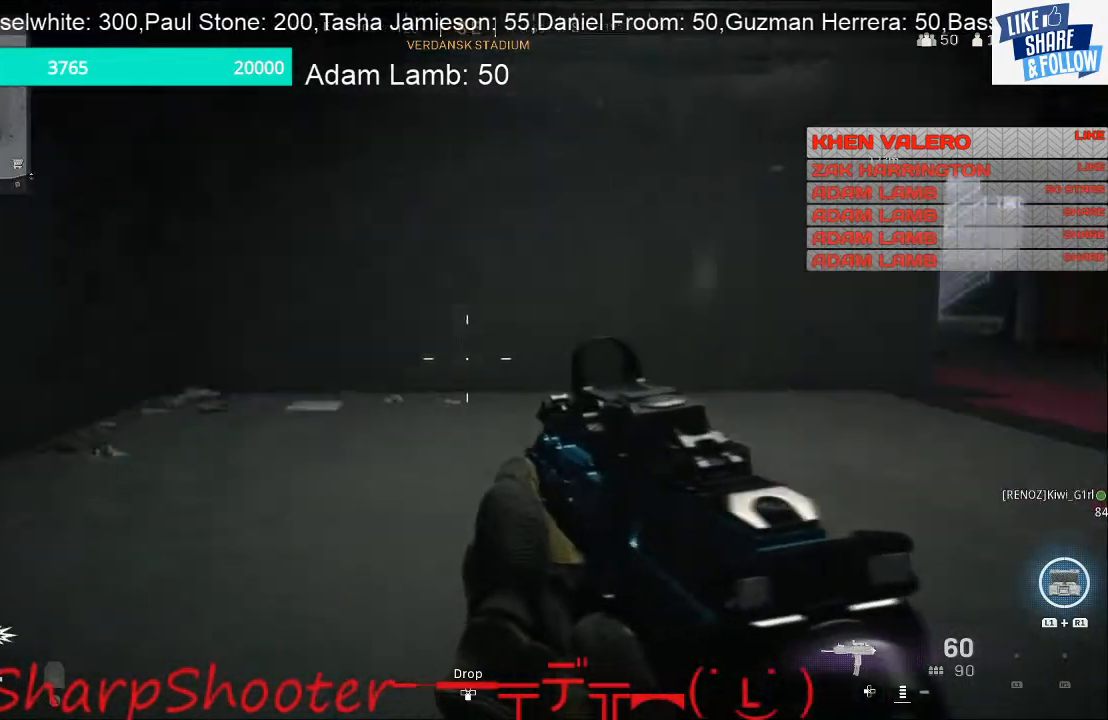
{"buttons": [], "left_stick": "up-right", "right_stick": "center", "events": [[500, "right_stick", "center"]]}
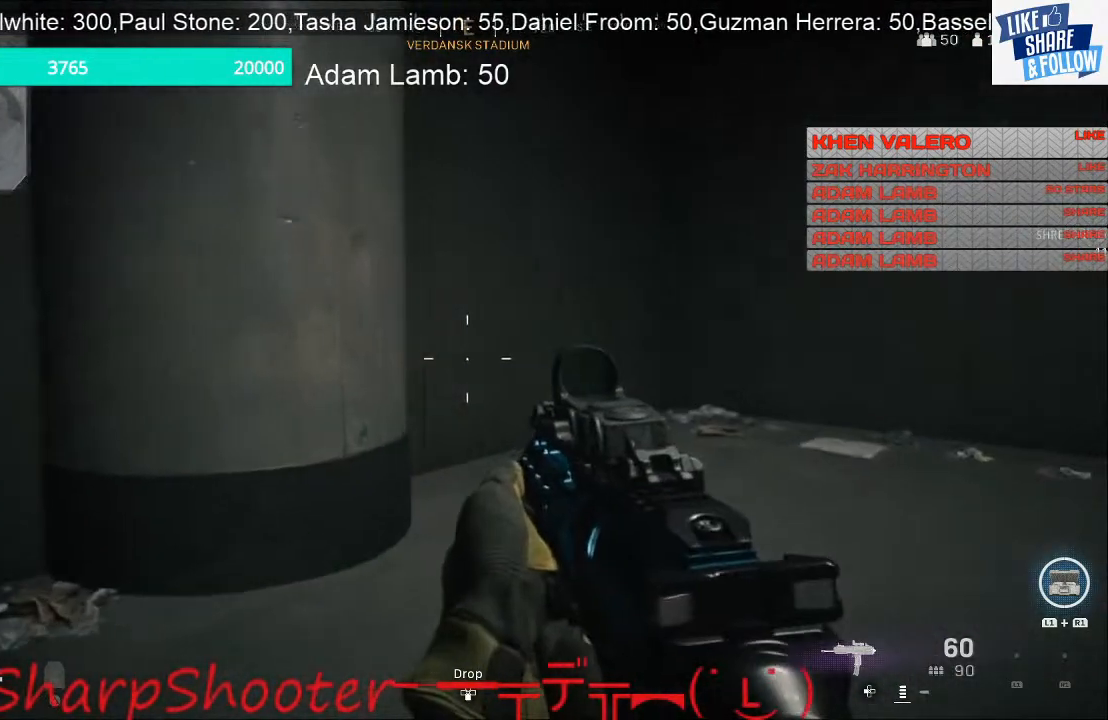
{"buttons": [], "left_stick": "up-right", "right_stick": "center", "events": [[200, "right_stick", "right"], [500, "right_stick", "center"]]}
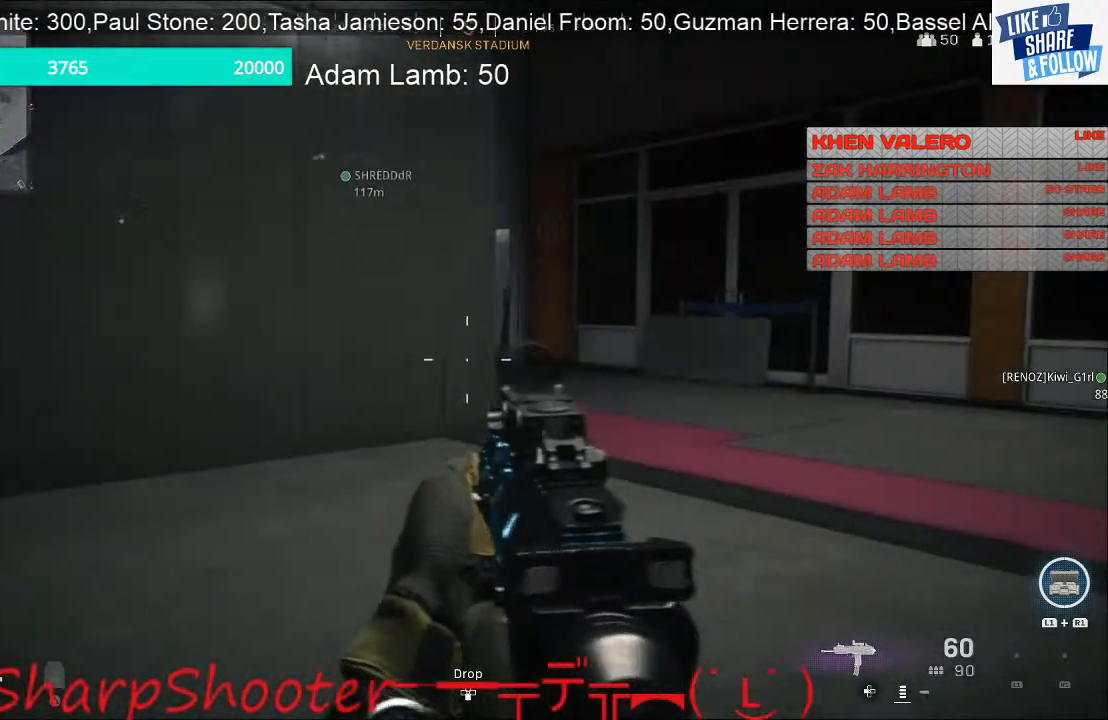
{"buttons": [], "left_stick": "up-right", "right_stick": "center", "events": []}
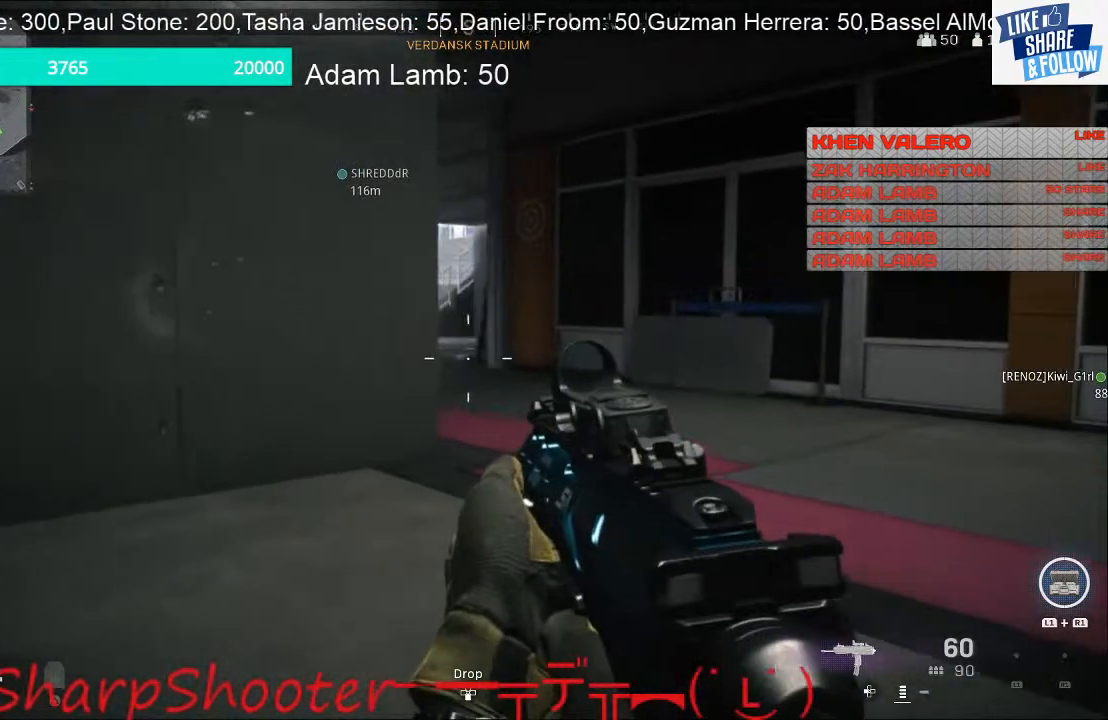
{"buttons": [], "left_stick": "up-right", "right_stick": "center", "events": []}
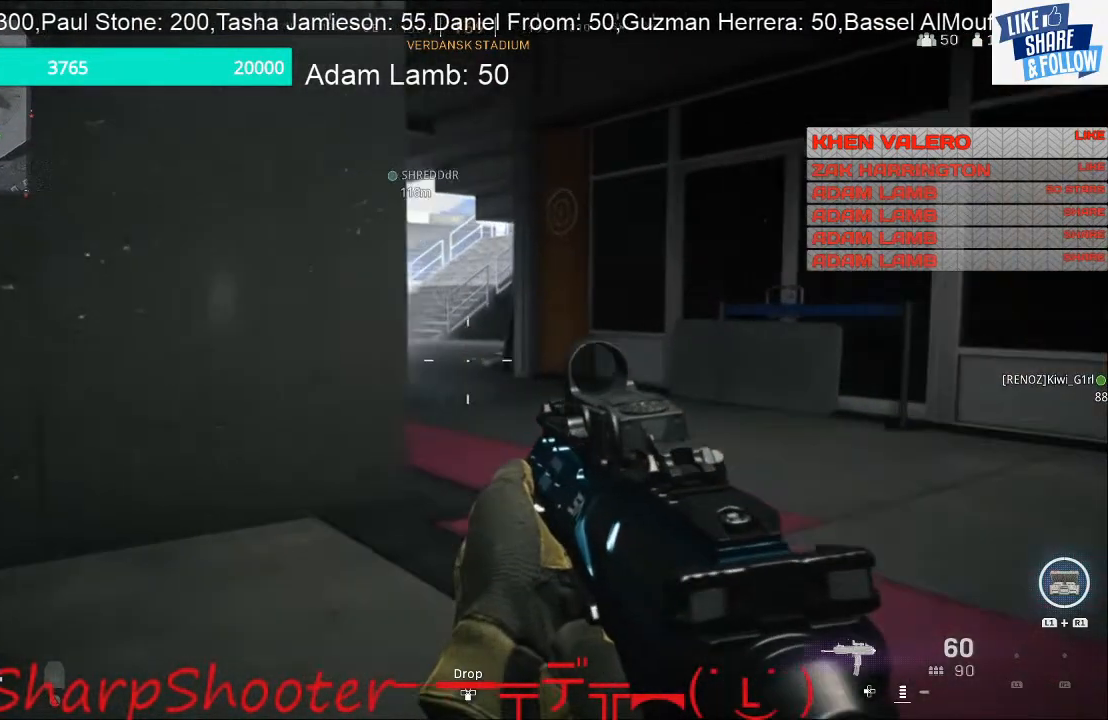
{"buttons": ["L2"], "left_stick": "up-right", "right_stick": "center", "events": [[233, "L2", "down"]]}
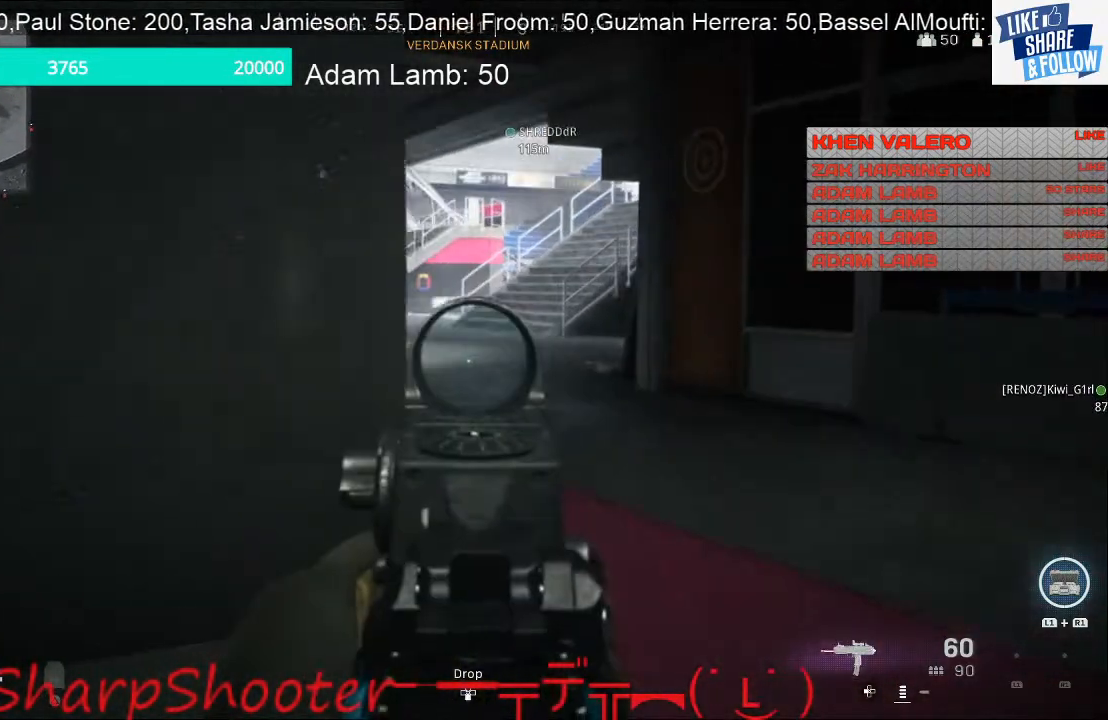
{"buttons": ["L2"], "left_stick": "up-right", "right_stick": "left", "events": [[333, "right_stick", "left"]]}
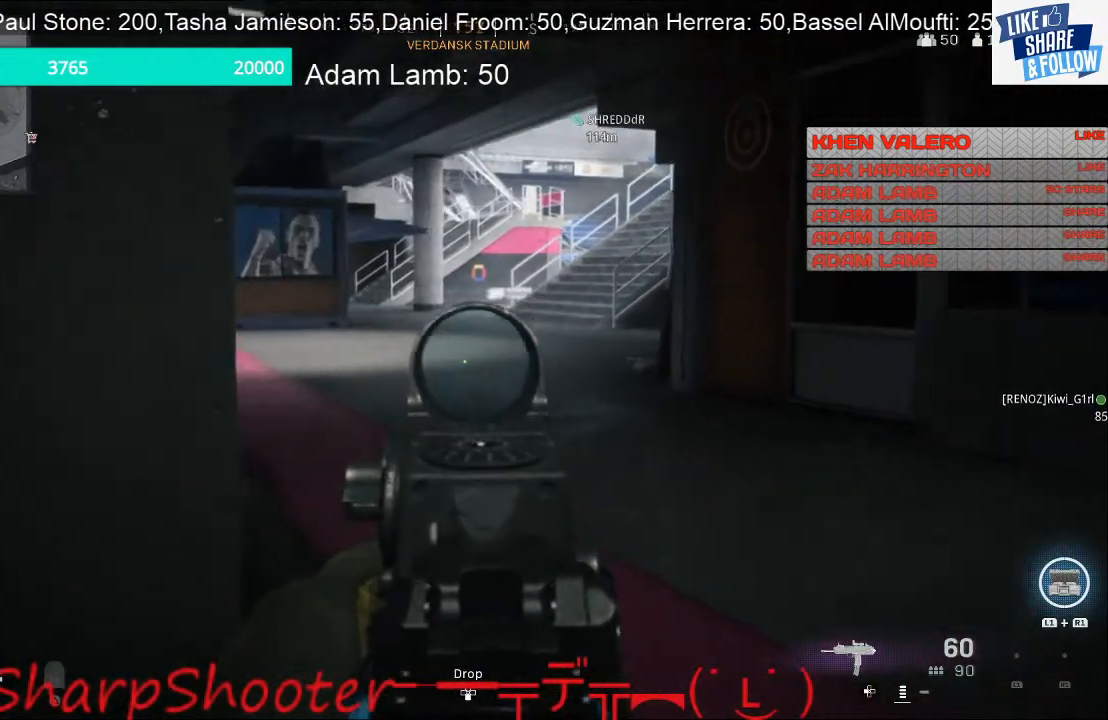
{"buttons": ["L2"], "left_stick": "up-right", "right_stick": "left", "events": []}
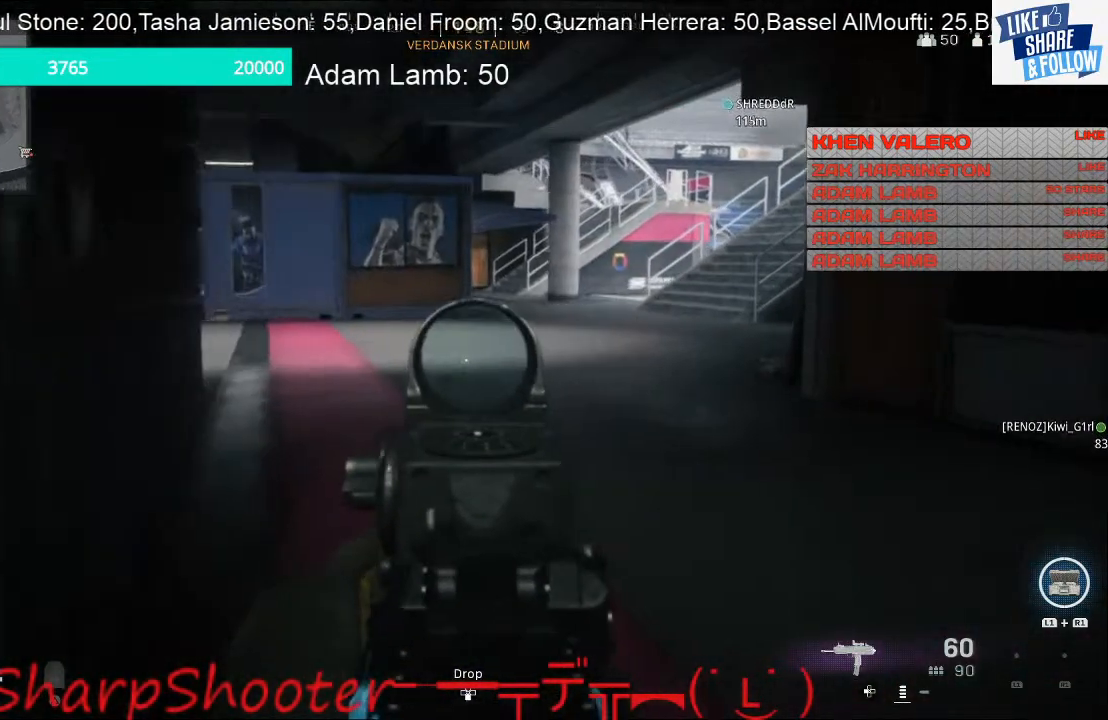
{"buttons": ["L2"], "left_stick": "up-right", "right_stick": "left", "events": [[67, "right_stick", "center"], [333, "right_stick", "left"]]}